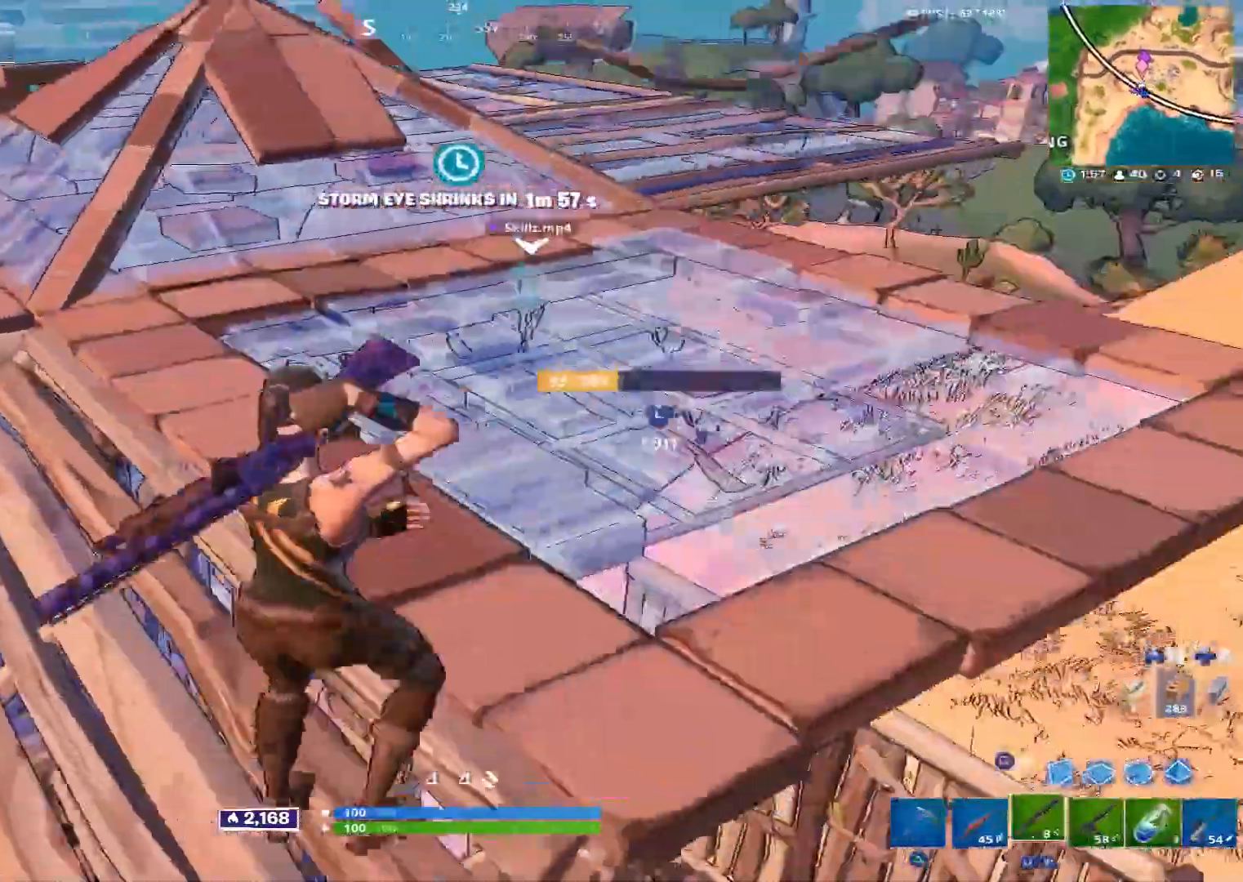
Gameplay with a controller (PlayStation layout); each line is a JSON object with the inputs held at the frame after it. "events" lists button and stick changes between this image and that frame as [ms after this image, input, new state], when the widget could be followed in between. Not read: CROSS.
{"buttons": ["R2"], "left_stick": "right", "right_stick": "up-left", "events": [[40, "left_stick", "up"], [80, "R3", "down"], [160, "R3", "up"], [200, "left_stick", "left"], [320, "left_stick", "down"], [320, "right_stick", "down-right"], [400, "L3", "down"], [400, "left_stick", "right"], [400, "right_stick", "center"], [480, "L3", "up"], [480, "R2", "down"], [480, "right_stick", "up-left"]]}
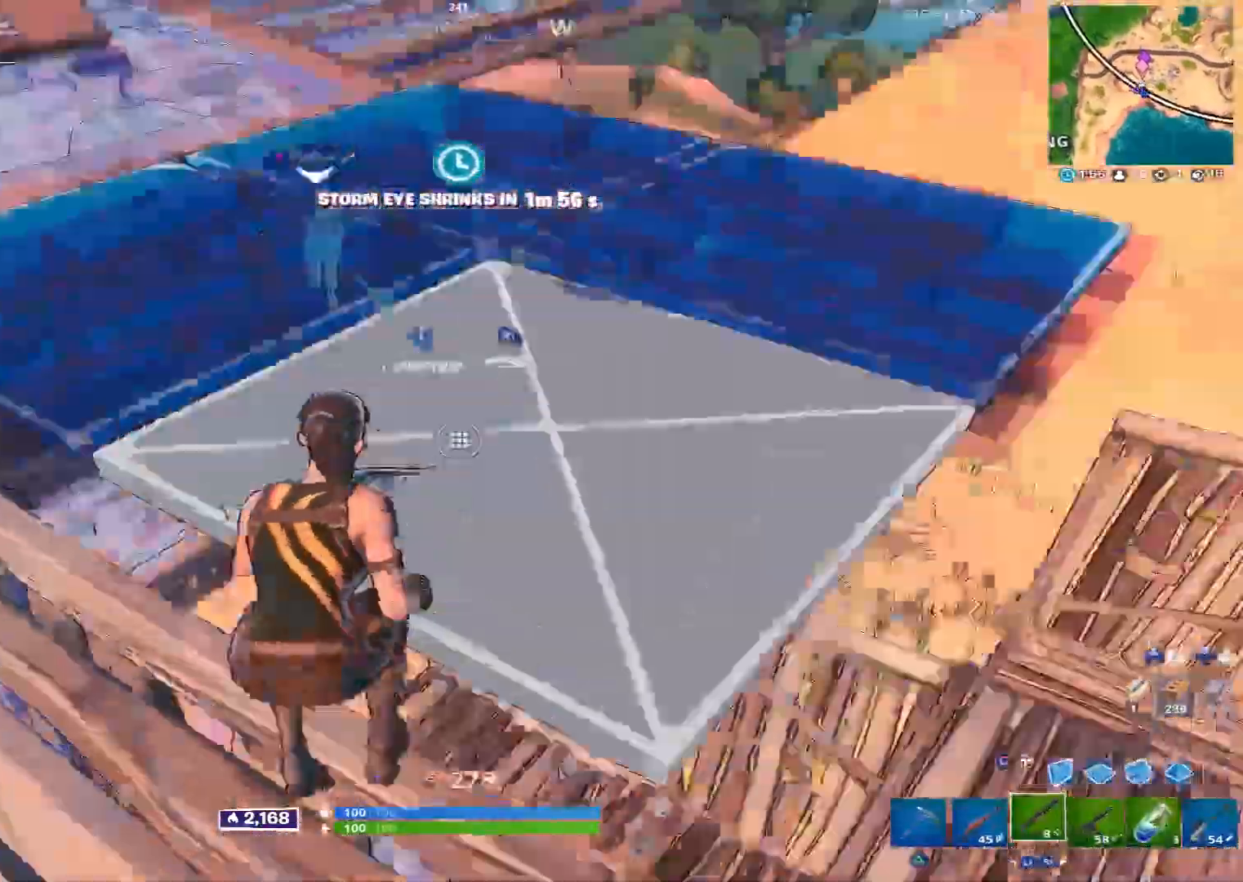
{"buttons": [], "left_stick": "up-right", "right_stick": "center", "events": [[40, "right_stick", "center"], [80, "L3", "down"], [80, "R2", "up"], [200, "L3", "up"], [200, "left_stick", "down"], [200, "right_stick", "left"], [280, "R1", "down"], [320, "right_stick", "center"], [360, "left_stick", "center"], [400, "R1", "up"], [440, "left_stick", "up-right"]]}
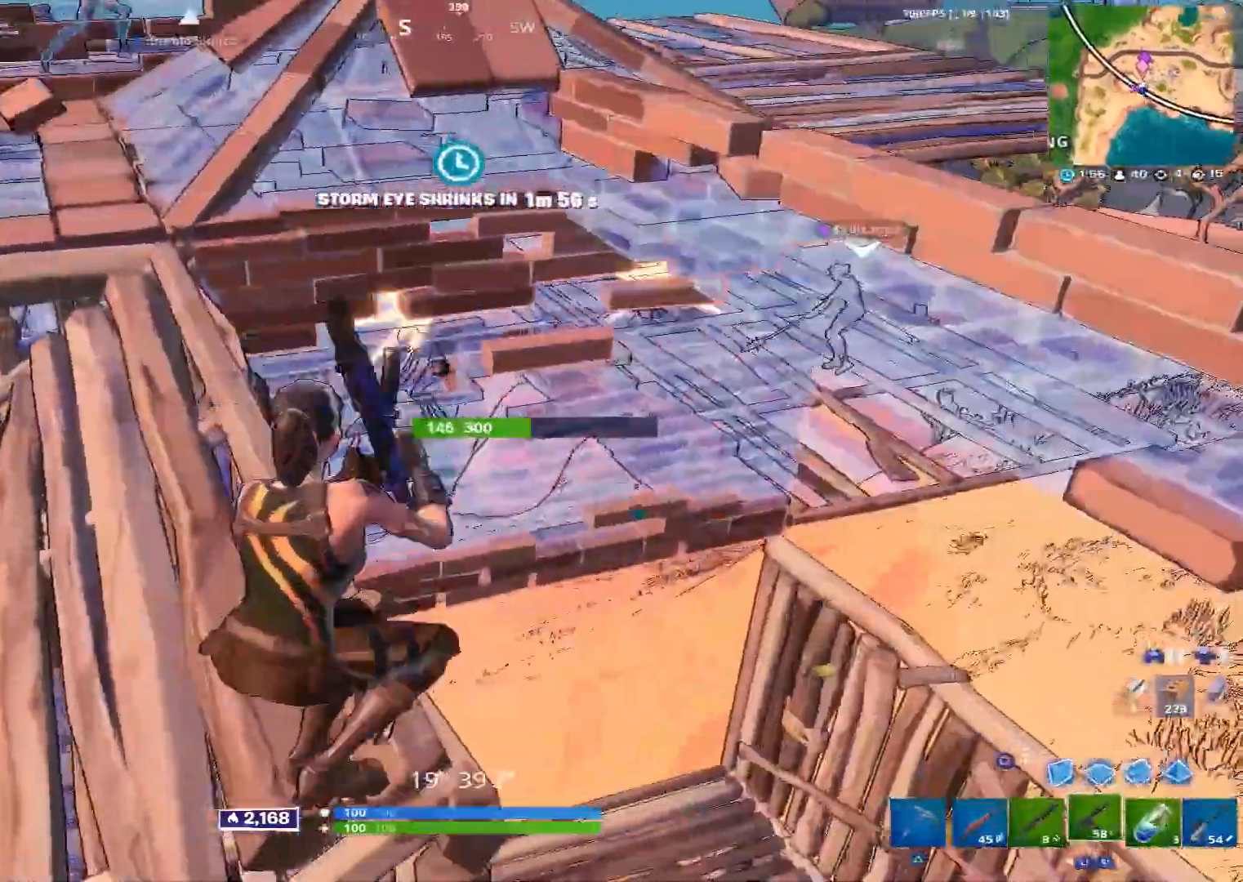
{"buttons": ["L2", "R2"], "left_stick": "center", "right_stick": "center", "events": [[40, "L2", "down"], [120, "left_stick", "center"], [200, "R2", "down"]]}
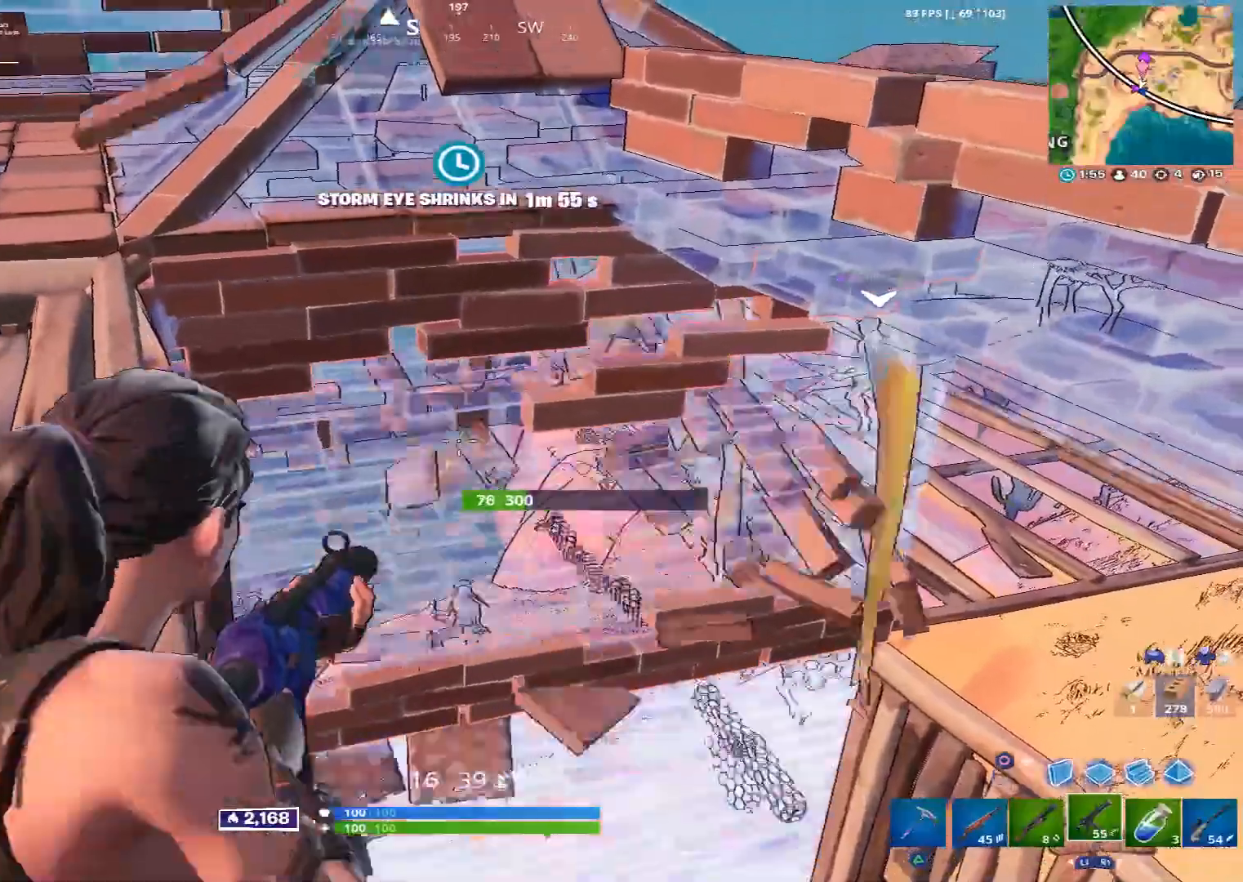
{"buttons": ["R2"], "left_stick": "up-left", "right_stick": "center", "events": [[200, "right_stick", "down"], [320, "right_stick", "center"], [360, "L2", "up"], [440, "left_stick", "up-left"]]}
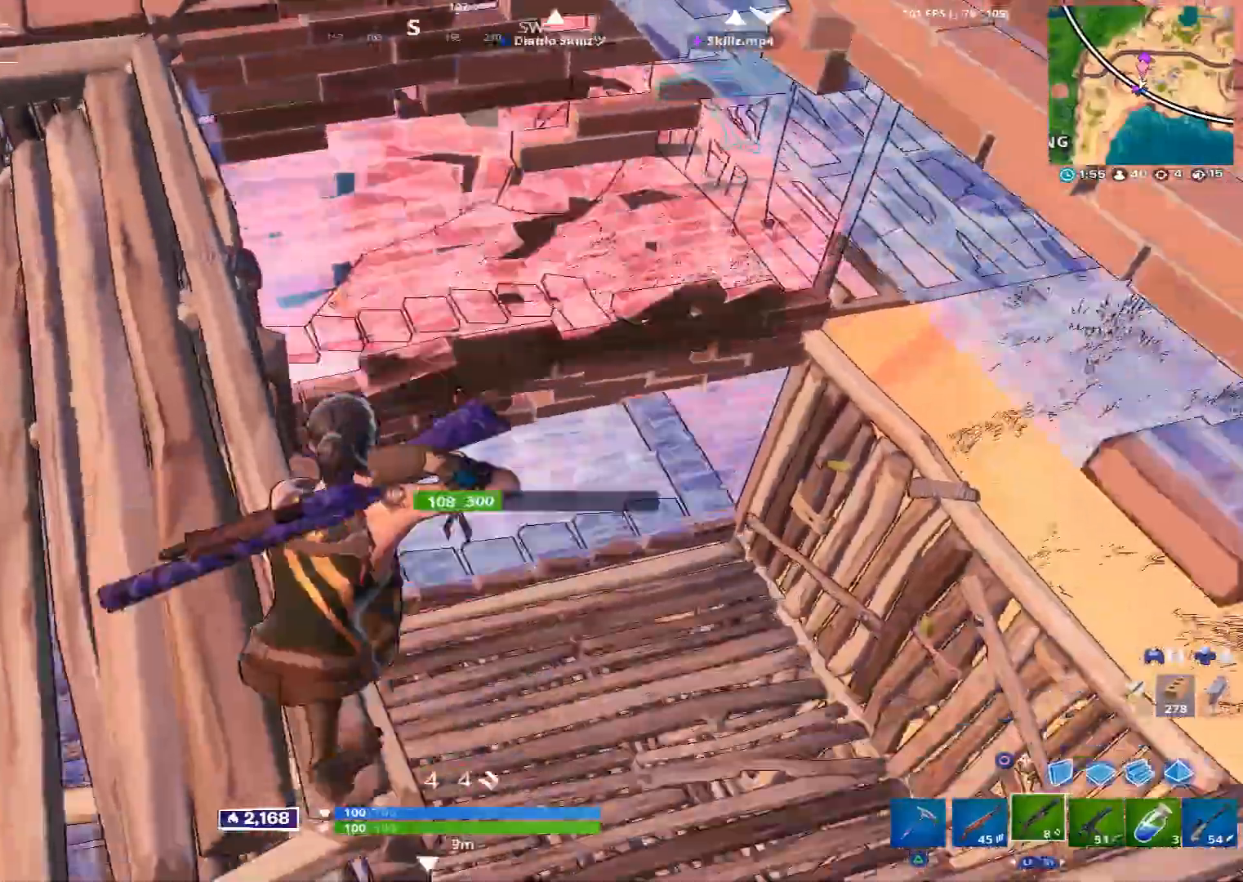
{"buttons": [], "left_stick": "right", "right_stick": "center", "events": [[40, "L1", "down"], [40, "R2", "up"], [80, "L1", "up"], [160, "left_stick", "up-right"], [320, "L1", "down"], [400, "left_stick", "right"], [440, "L1", "up"]]}
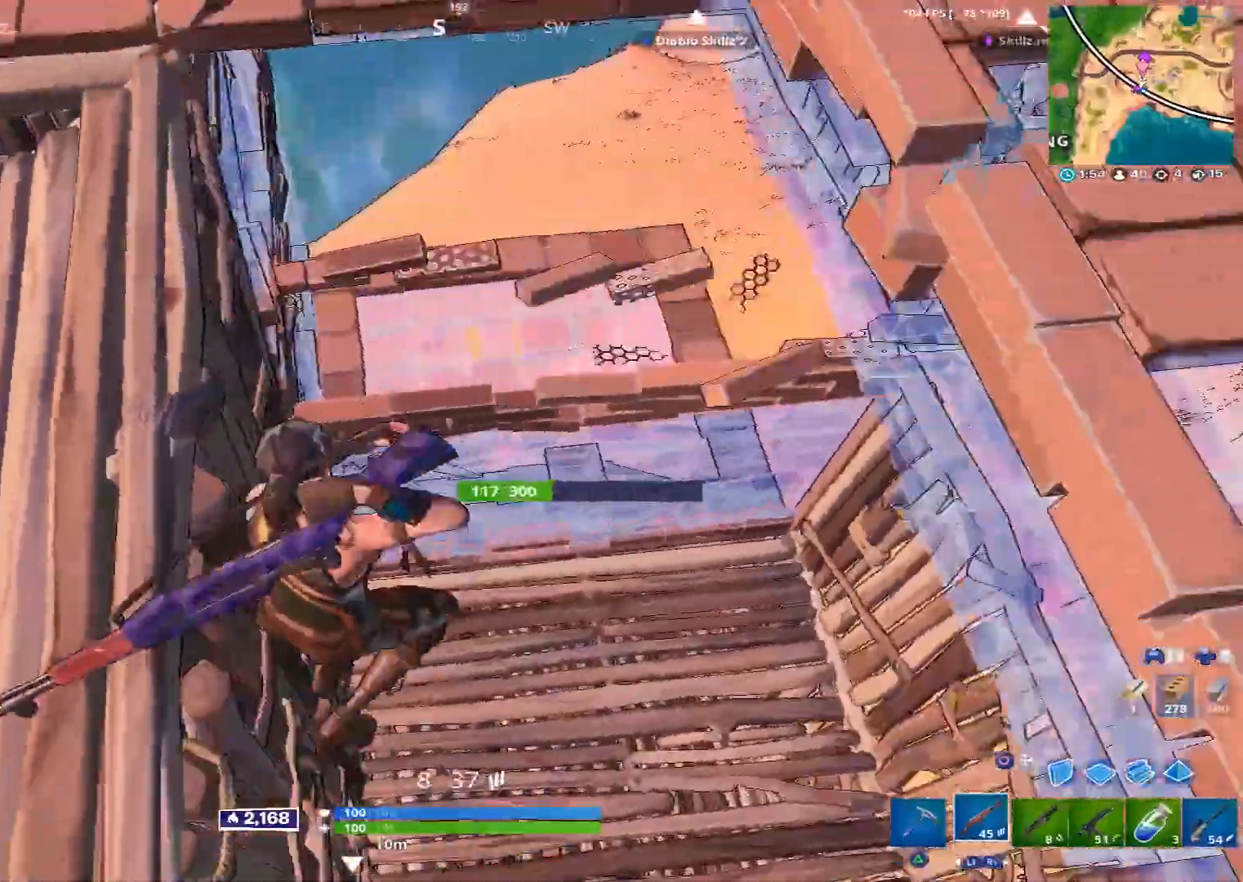
{"buttons": ["L2"], "left_stick": "right", "right_stick": "center", "events": [[80, "left_stick", "down"], [160, "left_stick", "left"], [280, "right_stick", "up-left"], [360, "right_stick", "center"], [400, "left_stick", "down-right"], [440, "CIRCLE", "down"], [480, "L2", "down"], [480, "left_stick", "right"], [520, "CIRCLE", "up"]]}
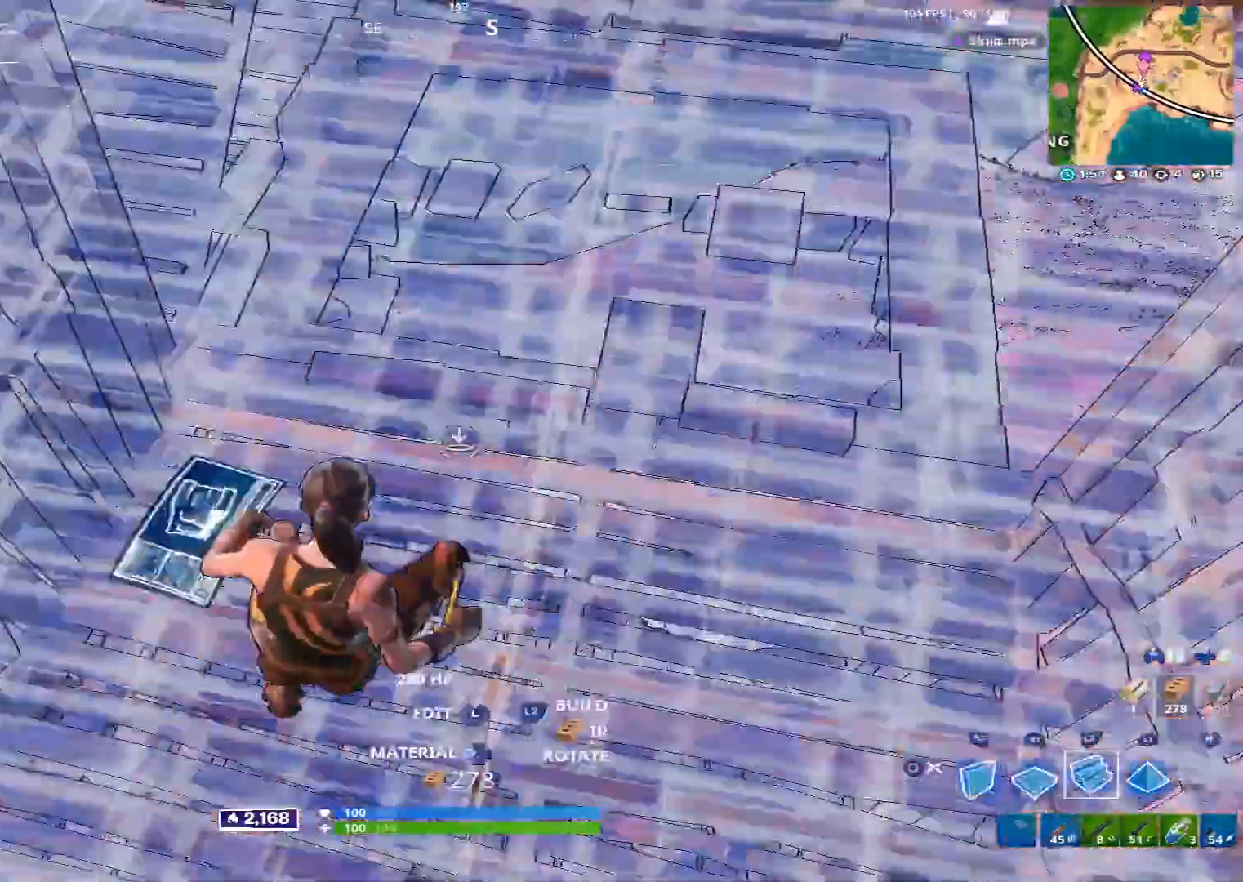
{"buttons": [], "left_stick": "up-right", "right_stick": "center", "events": [[40, "TRIANGLE", "down"], [160, "L2", "up"], [200, "R1", "down"], [200, "TRIANGLE", "up"], [200, "left_stick", "up-right"], [280, "right_stick", "up"], [320, "R1", "up"], [360, "right_stick", "center"]]}
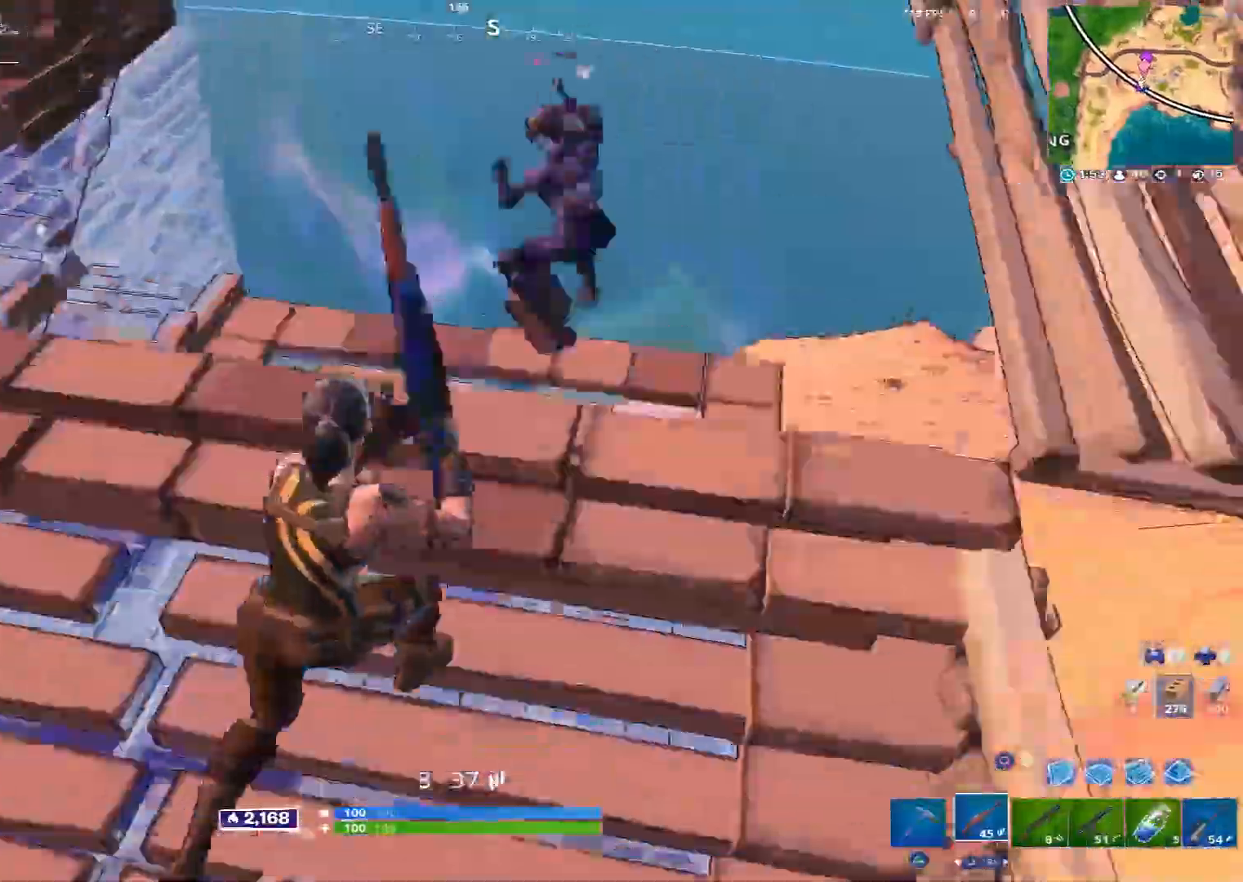
{"buttons": [], "left_stick": "up", "right_stick": "center"}
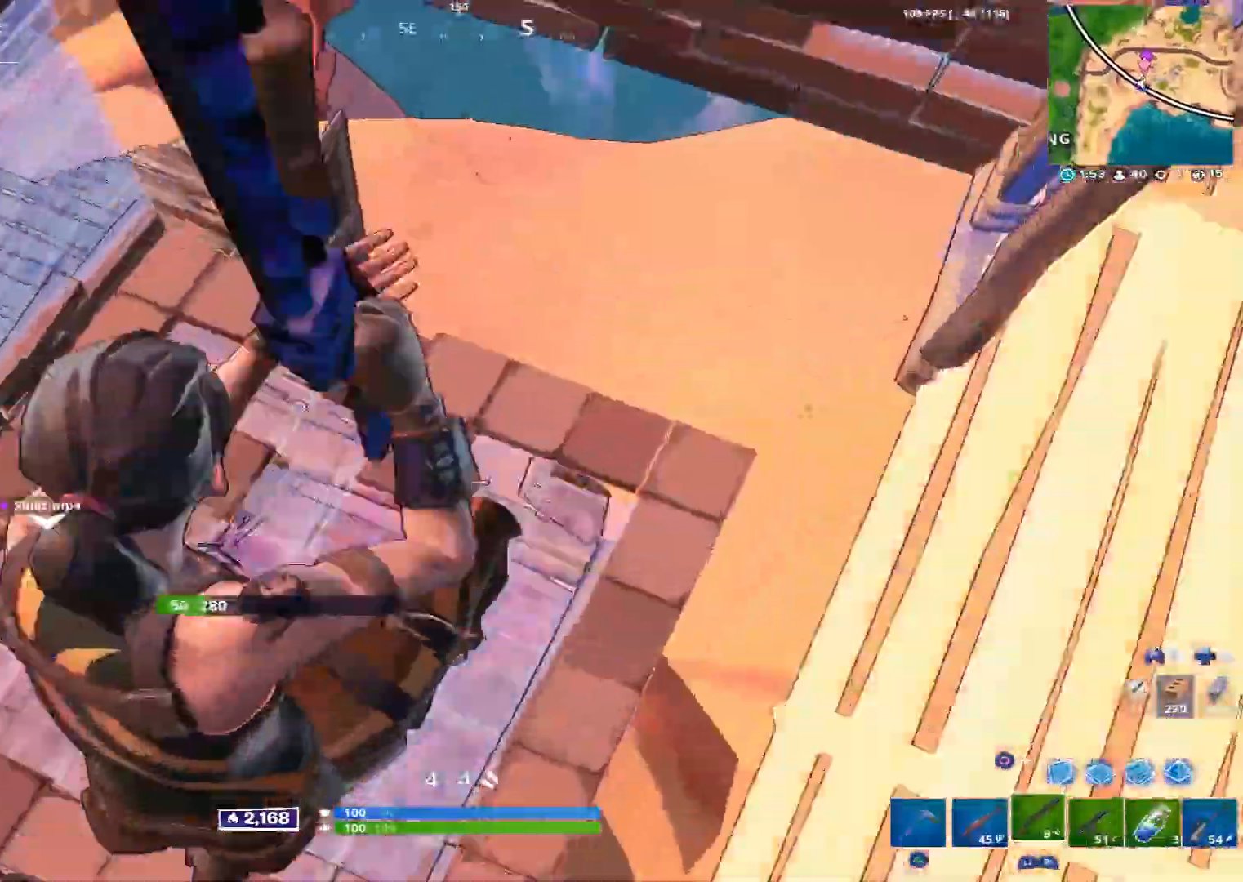
{"buttons": [], "left_stick": "up-right", "right_stick": "down-left", "events": [[40, "right_stick", "up-left"], [120, "left_stick", "up-left"], [240, "right_stick", "center"], [320, "left_stick", "up-right"], [440, "right_stick", "down-left"]]}
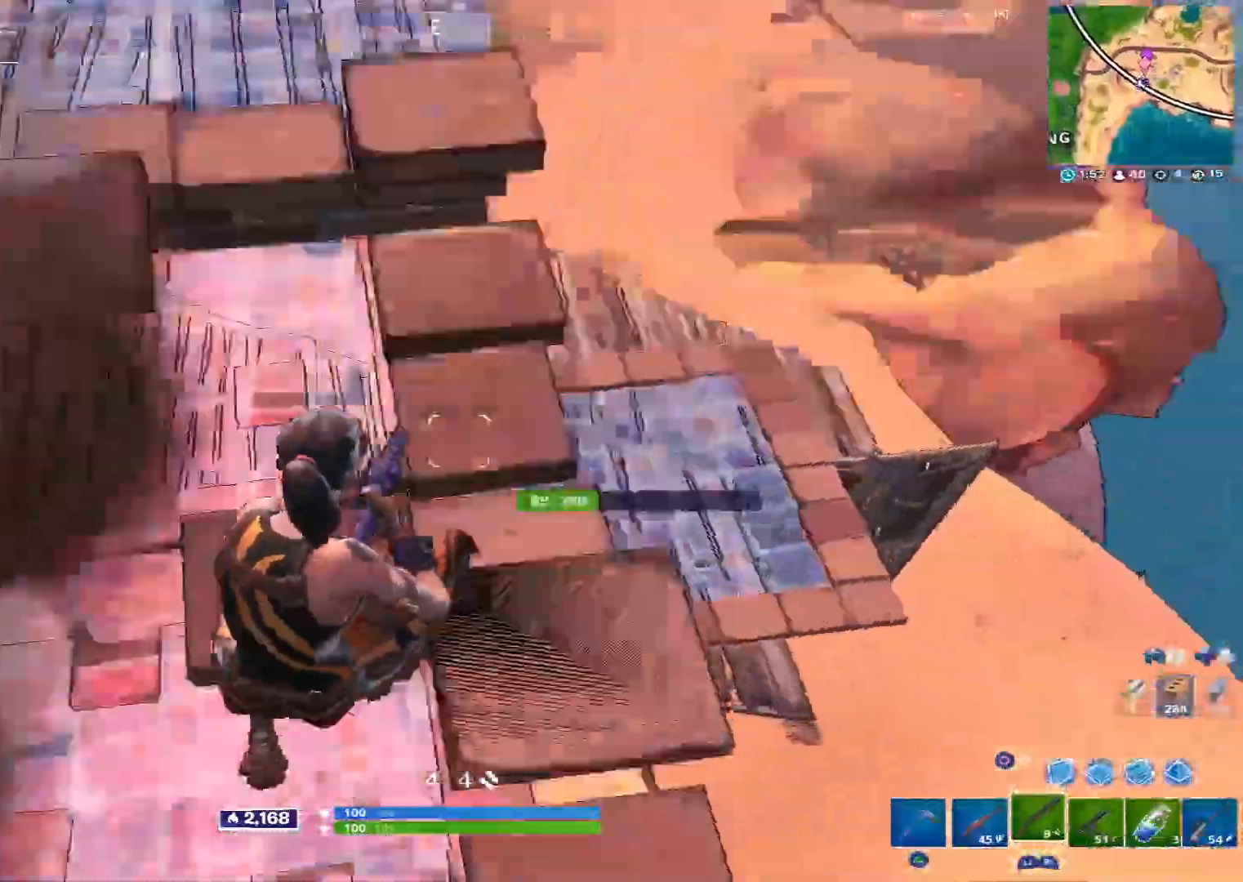
{"buttons": ["R1"], "left_stick": "up-right", "right_stick": "center", "events": [[80, "right_stick", "center"], [280, "left_stick", "up"], [440, "CIRCLE", "down"], [520, "CIRCLE", "up"], [520, "R1", "down"], [520, "left_stick", "up-right"]]}
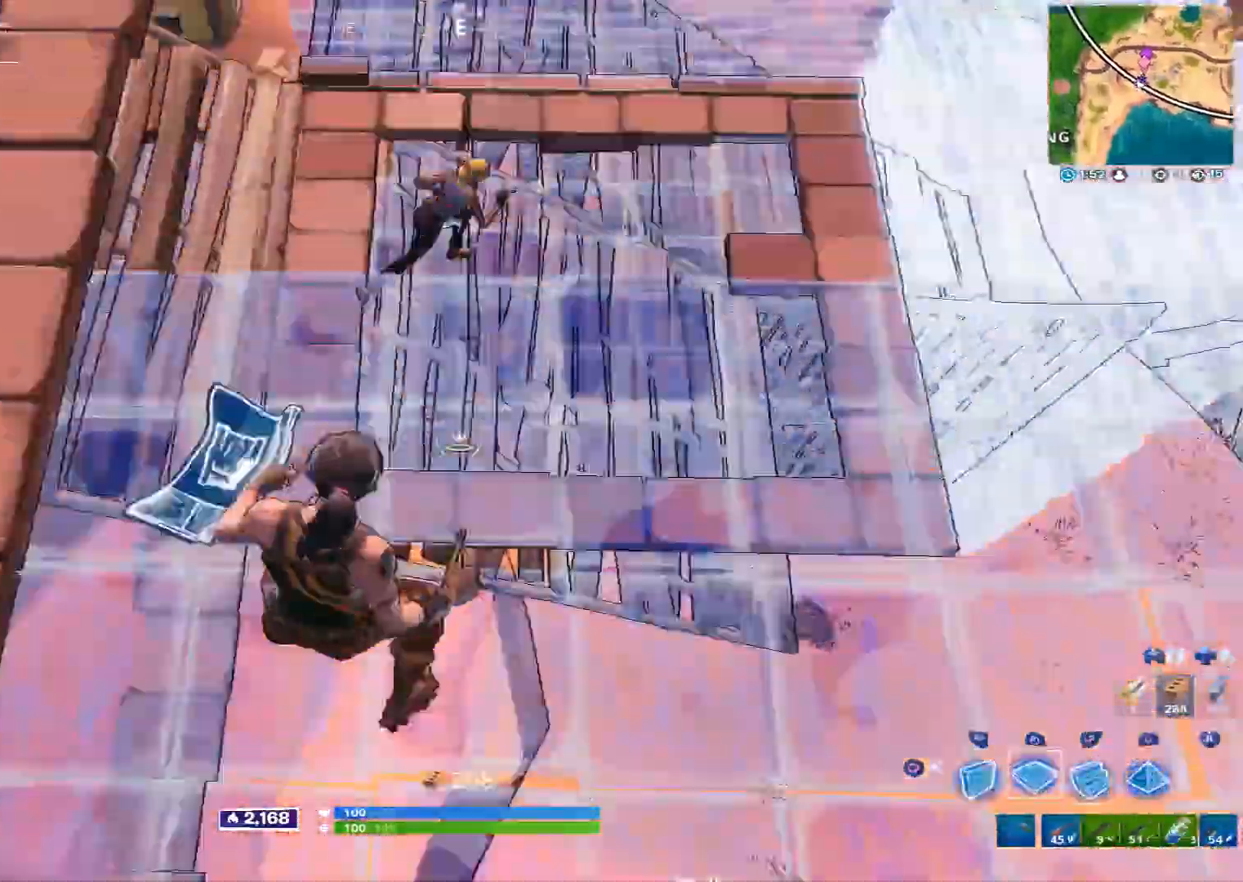
{"buttons": [], "left_stick": "up-right", "right_stick": "center", "events": [[120, "TRIANGLE", "down"], [200, "R1", "up"], [200, "TRIANGLE", "up"], [280, "R1", "down"], [320, "right_stick", "up"], [400, "R1", "up"], [400, "right_stick", "center"]]}
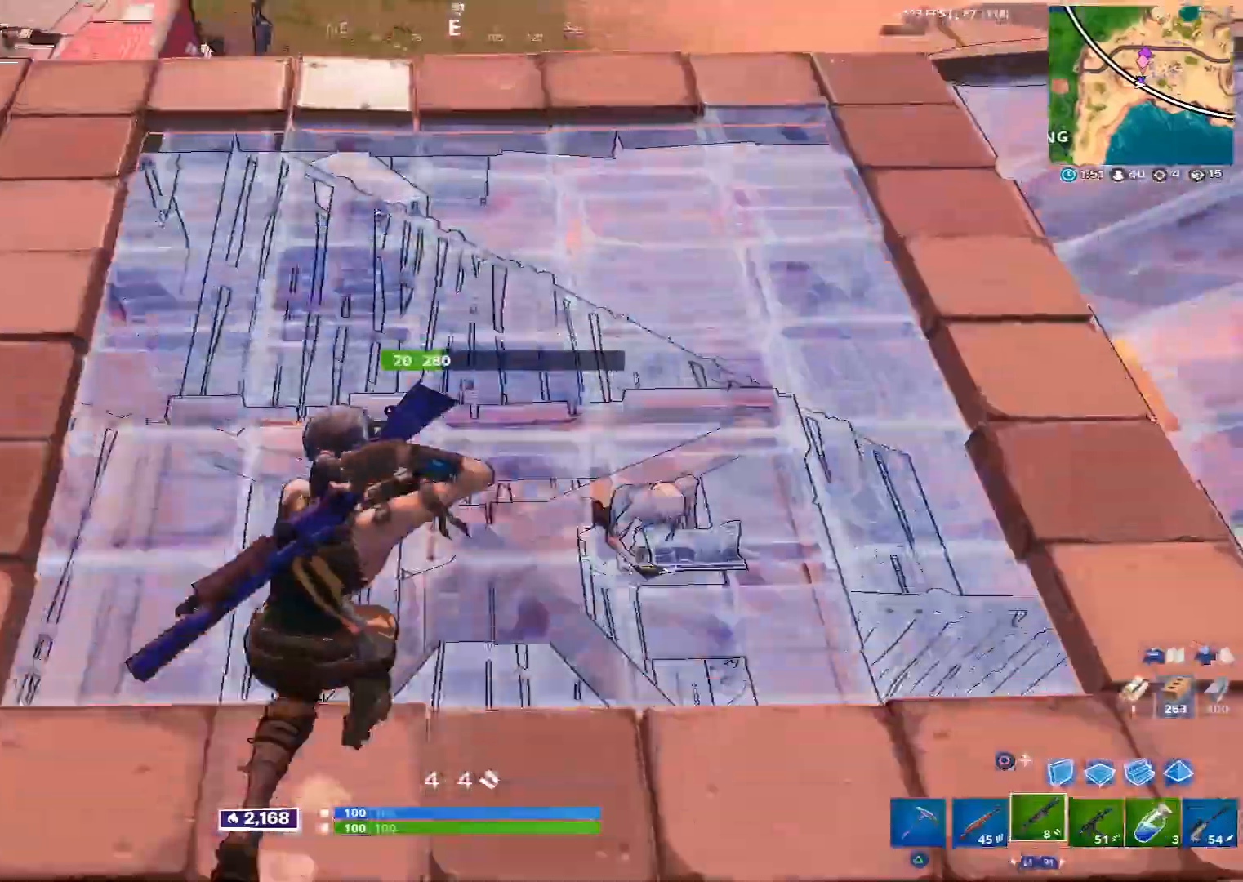
{"buttons": [], "left_stick": "up", "right_stick": "right", "events": [[40, "right_stick", "right"], [520, "left_stick", "up"]]}
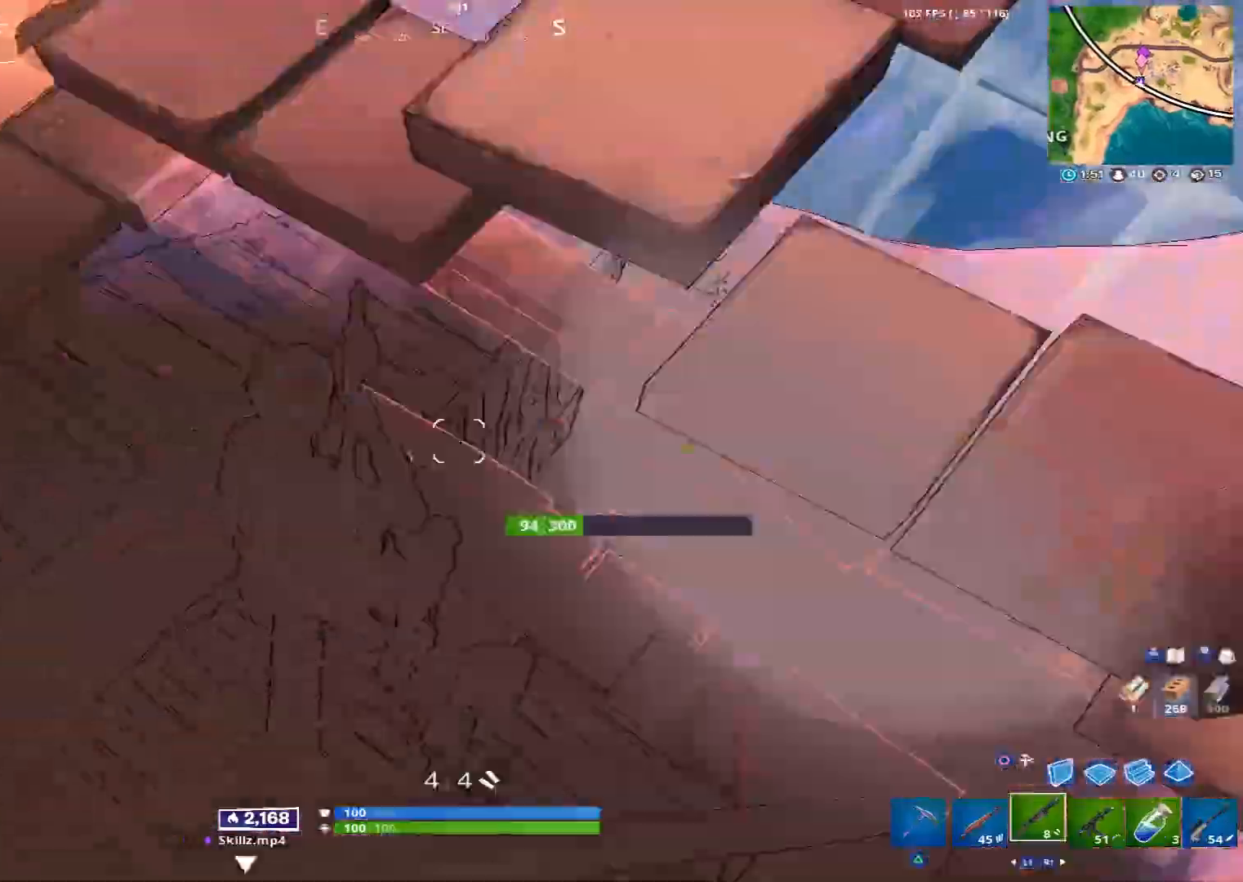
{"buttons": [], "left_stick": "up-left", "right_stick": "up", "events": [[80, "left_stick", "left"], [240, "left_stick", "down-right"], [240, "right_stick", "up-right"], [360, "left_stick", "up-right"], [400, "right_stick", "up"], [480, "left_stick", "up-left"]]}
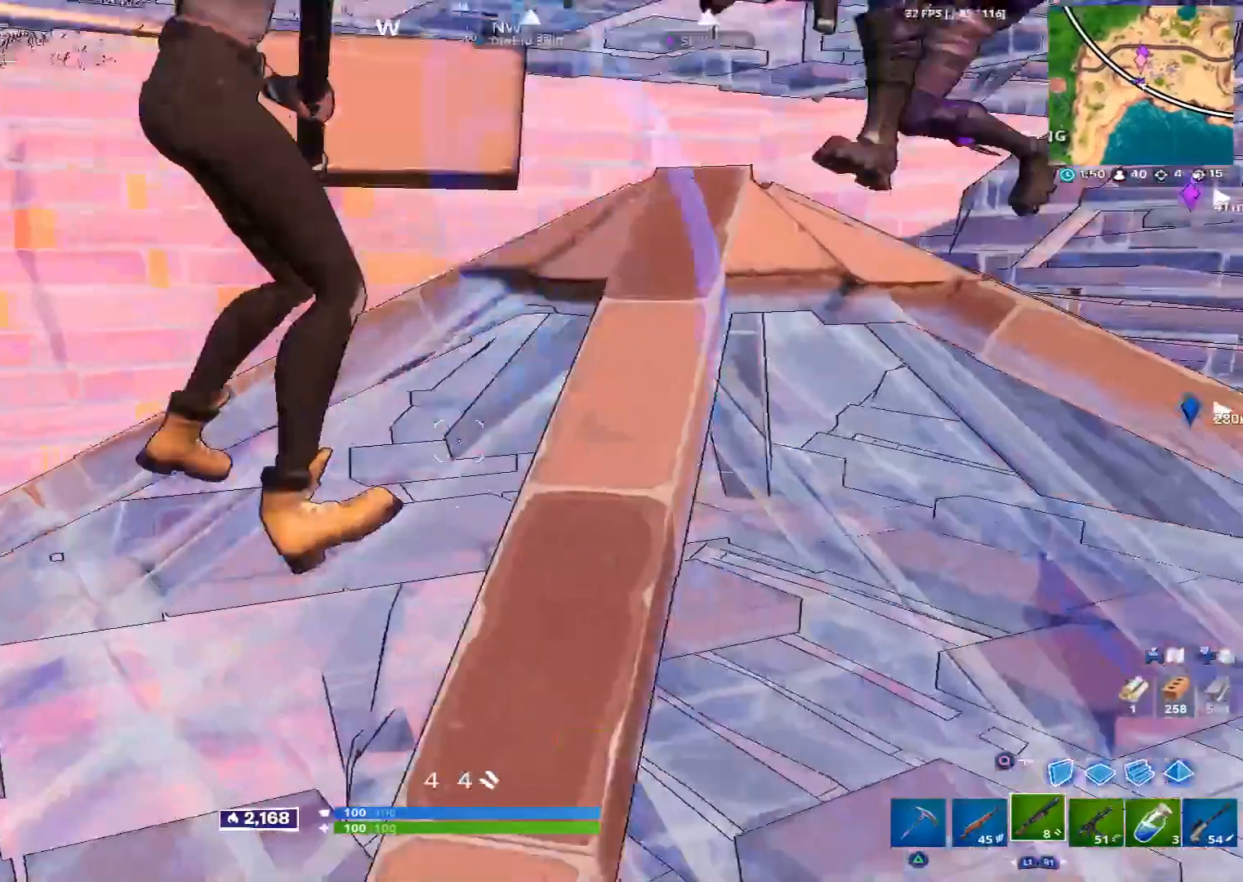
{"buttons": ["R1"], "left_stick": "right", "right_stick": "right", "events": [[240, "L2", "down"], [240, "R2", "down"], [280, "left_stick", "up-right"], [360, "left_stick", "right"], [360, "right_stick", "right"], [400, "L2", "up"], [400, "R2", "up"], [480, "R1", "down"]]}
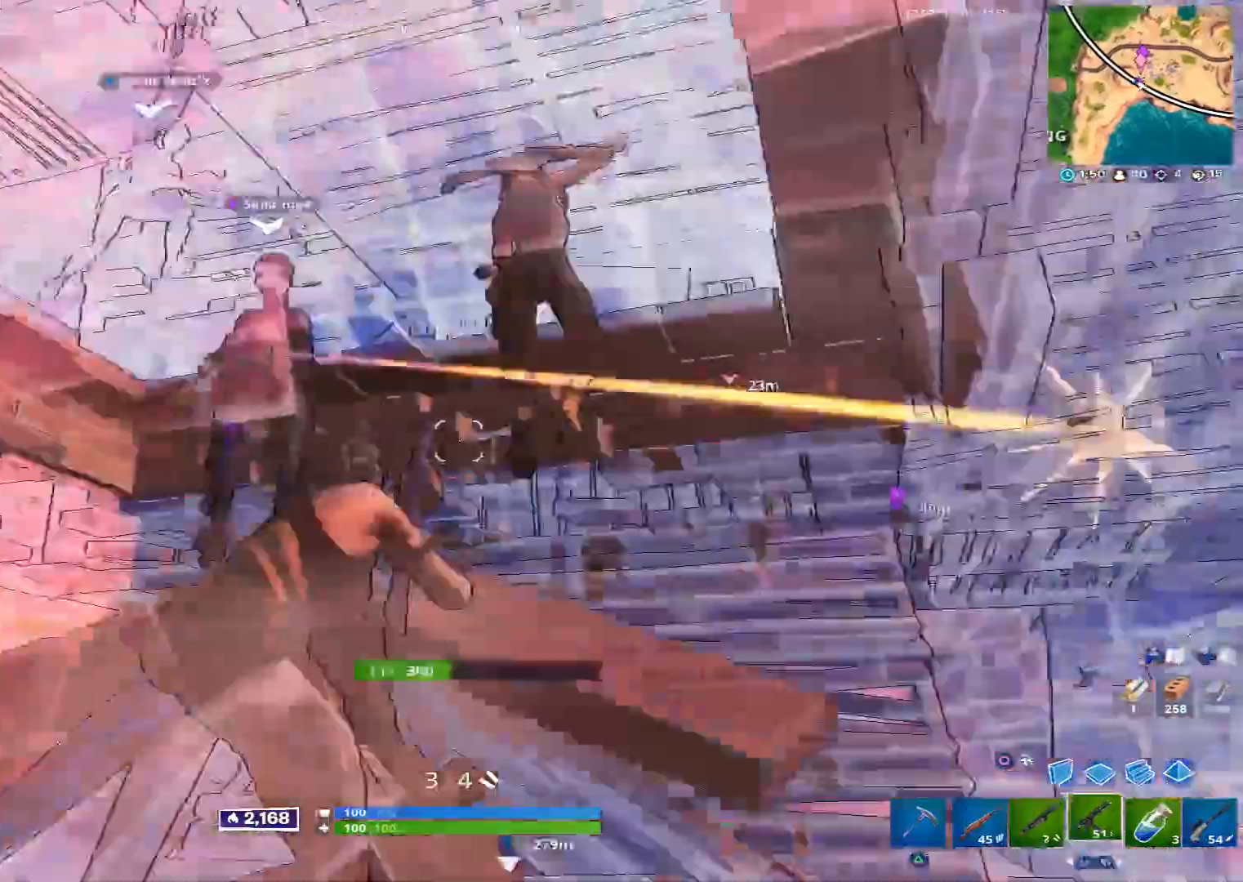
{"buttons": ["L2", "R2"], "left_stick": "up-left", "right_stick": "down", "events": [[80, "R1", "up"], [120, "left_stick", "down-left"], [200, "left_stick", "left"], [280, "L2", "down"], [280, "R2", "down"], [400, "L2", "up"], [440, "right_stick", "down"], [480, "L2", "down"], [480, "left_stick", "up-left"]]}
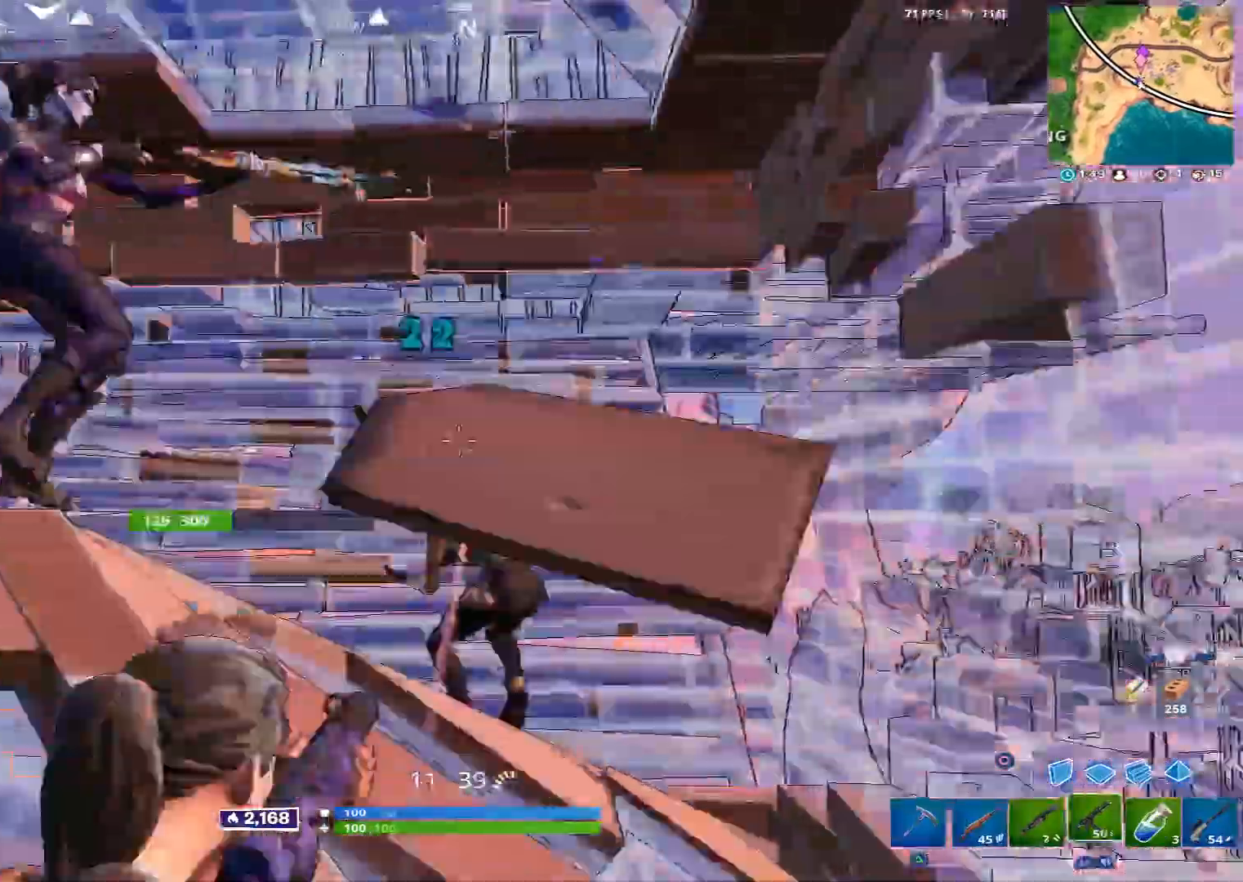
{"buttons": ["R2"], "left_stick": "up-right", "right_stick": "right", "events": [[40, "R3", "down"], [120, "R3", "up"], [160, "L2", "up"], [160, "left_stick", "up"], [240, "R3", "down"], [240, "right_stick", "center"], [320, "R3", "up"], [320, "left_stick", "up-right"], [320, "right_stick", "down-right"], [400, "L2", "down"], [440, "right_stick", "right"], [520, "L2", "up"]]}
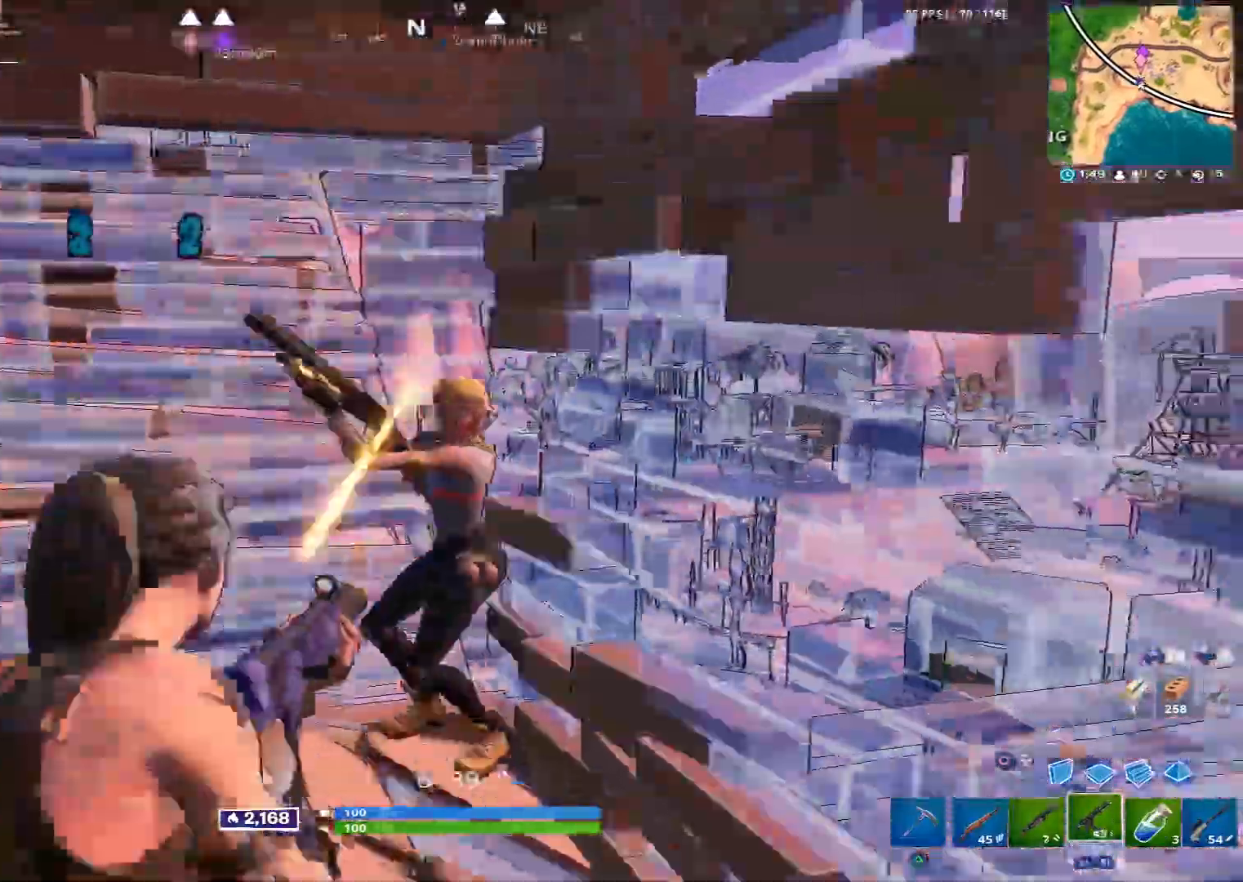
{"buttons": ["L2", "R2", "R3"], "left_stick": "left", "right_stick": "left", "events": [[40, "L2", "down"], [40, "R3", "down"], [80, "right_stick", "center"], [120, "left_stick", "up"], [160, "L2", "up"], [200, "L2", "down"], [240, "R3", "up"], [280, "left_stick", "up-left"], [320, "R3", "down"], [320, "right_stick", "left"], [480, "left_stick", "left"]]}
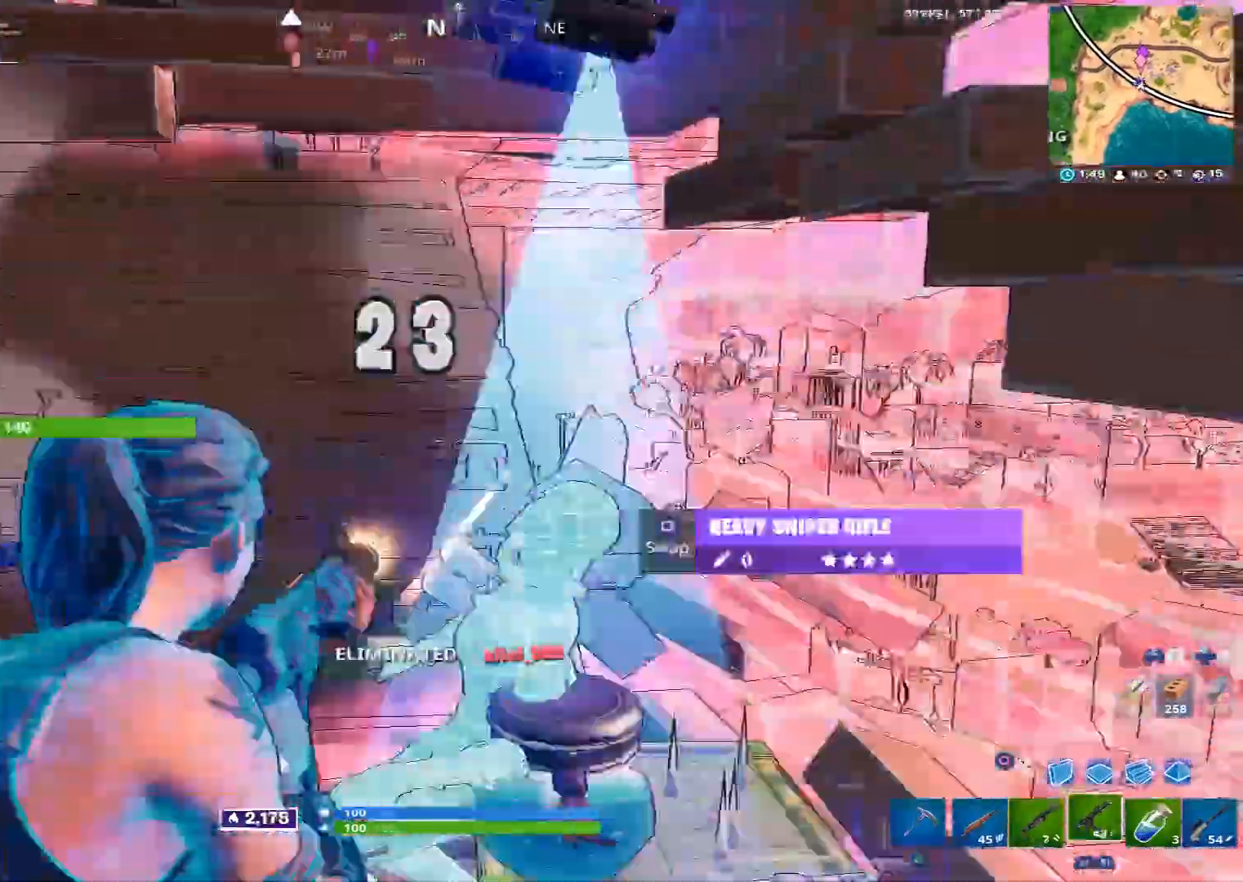
{"buttons": [], "left_stick": "up", "right_stick": "center", "events": [[40, "L2", "up"], [40, "R3", "up"], [40, "right_stick", "center"], [240, "R2", "up"], [240, "left_stick", "up-left"], [280, "L1", "down"], [280, "right_stick", "down-right"], [320, "L1", "up"], [400, "R3", "down"], [400, "left_stick", "up"], [480, "R3", "up"], [480, "right_stick", "center"]]}
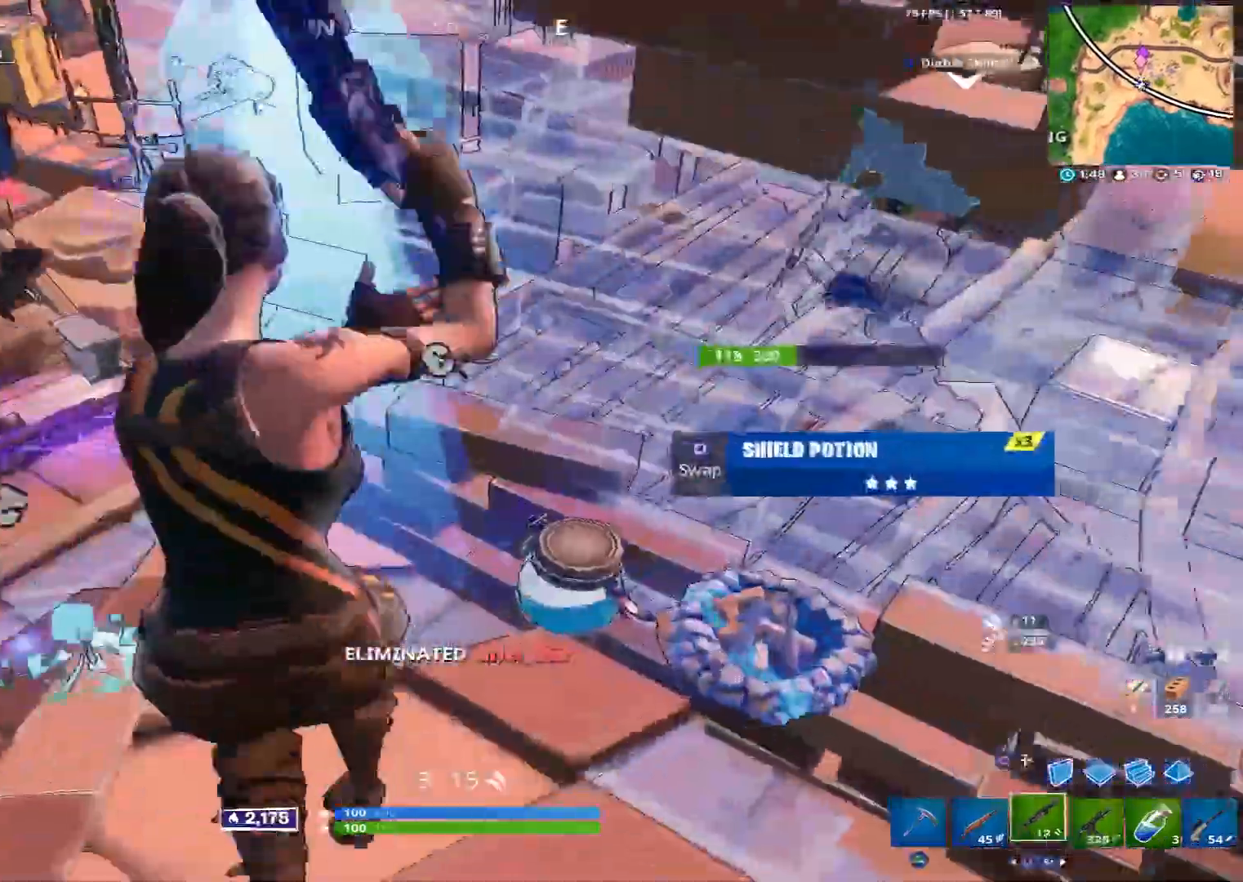
{"buttons": [], "left_stick": "down-right", "right_stick": "left", "events": [[120, "left_stick", "up-right"], [200, "CIRCLE", "down"], [360, "CIRCLE", "up"], [400, "left_stick", "down-right"], [400, "right_stick", "left"]]}
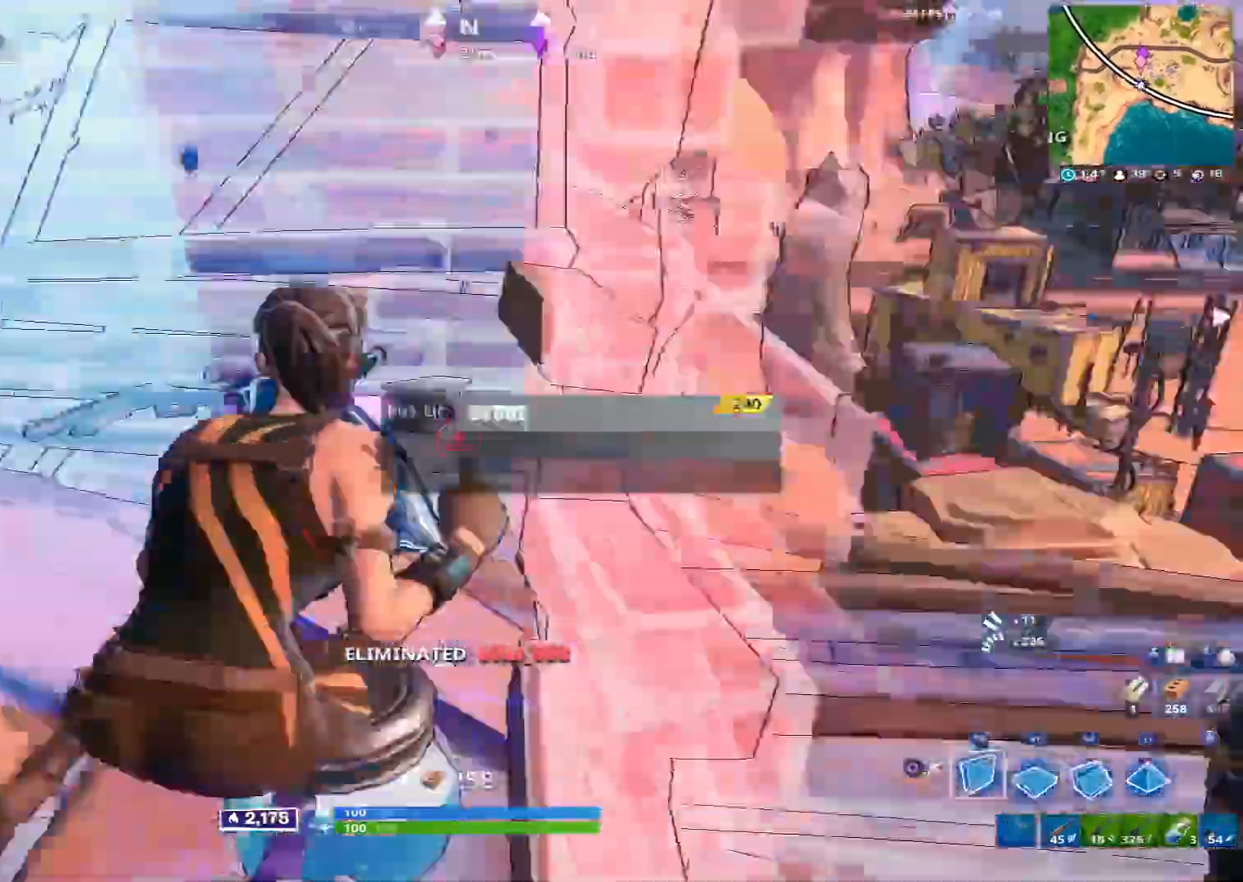
{"buttons": [], "left_stick": "left", "right_stick": "center", "events": [[40, "left_stick", "down"], [120, "R2", "down"], [160, "TRIANGLE", "down"], [160, "right_stick", "center"], [240, "R1", "down"], [240, "R2", "up"], [240, "TRIANGLE", "up"], [280, "right_stick", "down"], [320, "R1", "up"], [360, "R3", "down"], [400, "left_stick", "left"], [400, "right_stick", "left"], [480, "R3", "up"], [480, "right_stick", "center"]]}
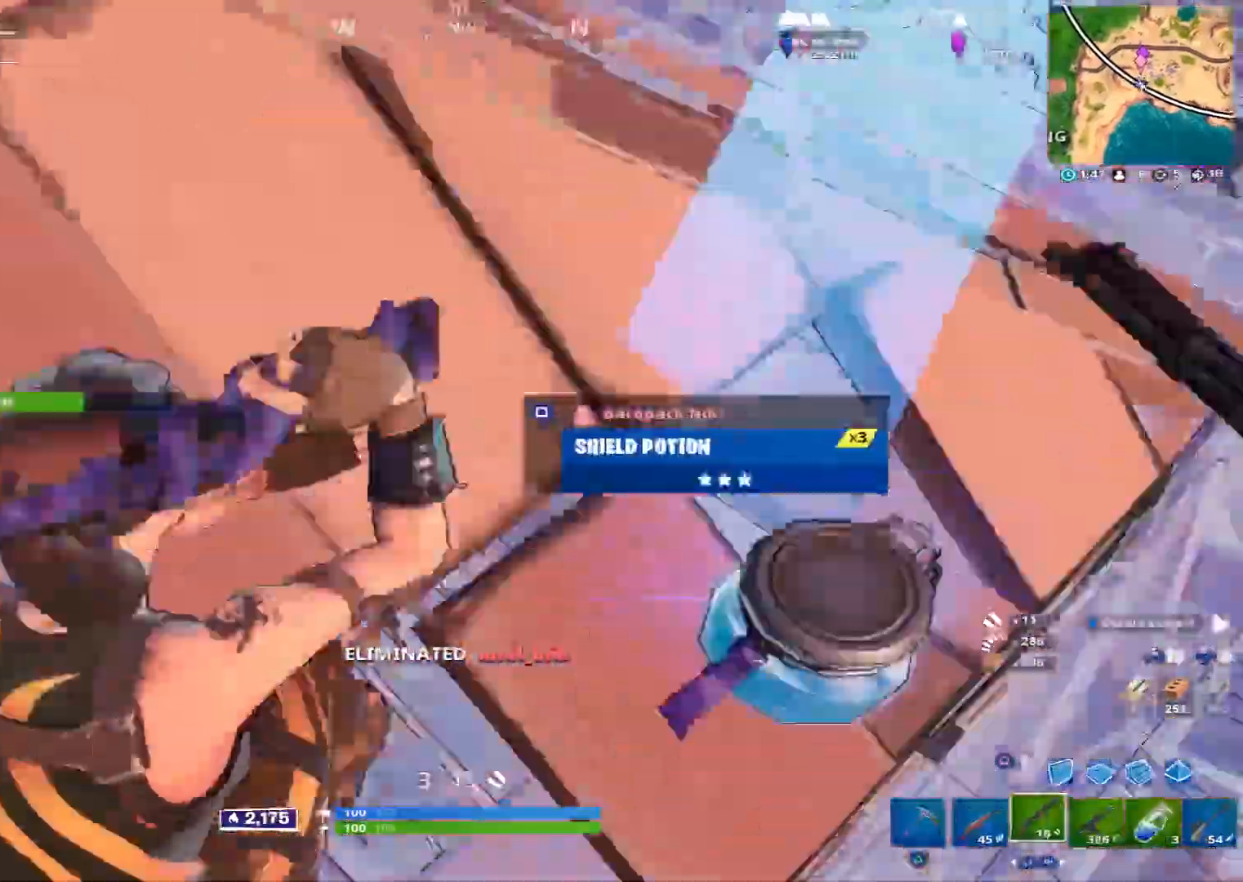
{"buttons": [], "left_stick": "up-left", "right_stick": "center", "events": [[120, "right_stick", "left"], [200, "left_stick", "up-left"], [240, "right_stick", "center"], [360, "TRIANGLE", "down"], [440, "TRIANGLE", "up"]]}
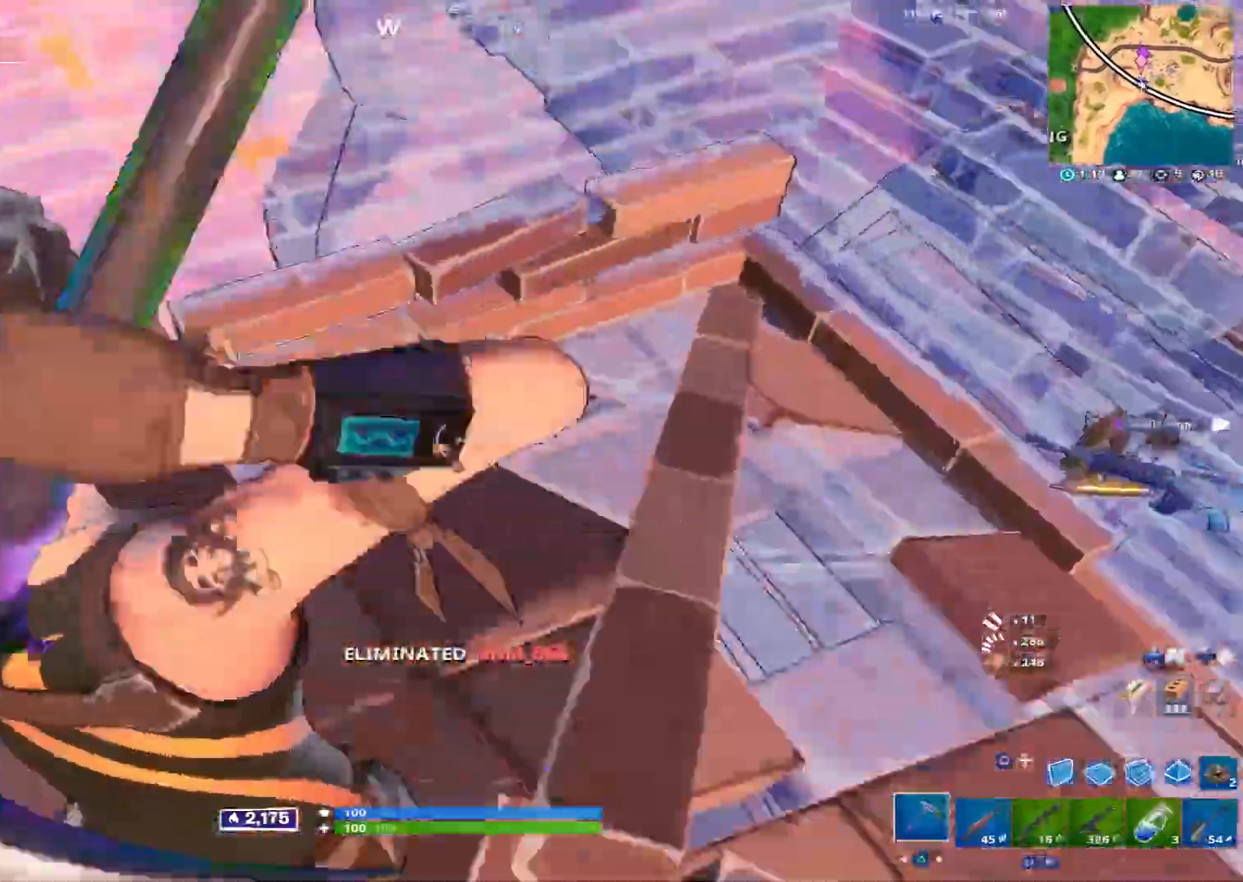
{"buttons": ["R2"], "left_stick": "down-left", "right_stick": "center", "events": [[40, "left_stick", "up"], [120, "right_stick", "down-right"], [200, "R2", "down"], [240, "left_stick", "right"], [240, "right_stick", "up-right"], [320, "right_stick", "center"], [360, "left_stick", "down"], [440, "left_stick", "down-left"]]}
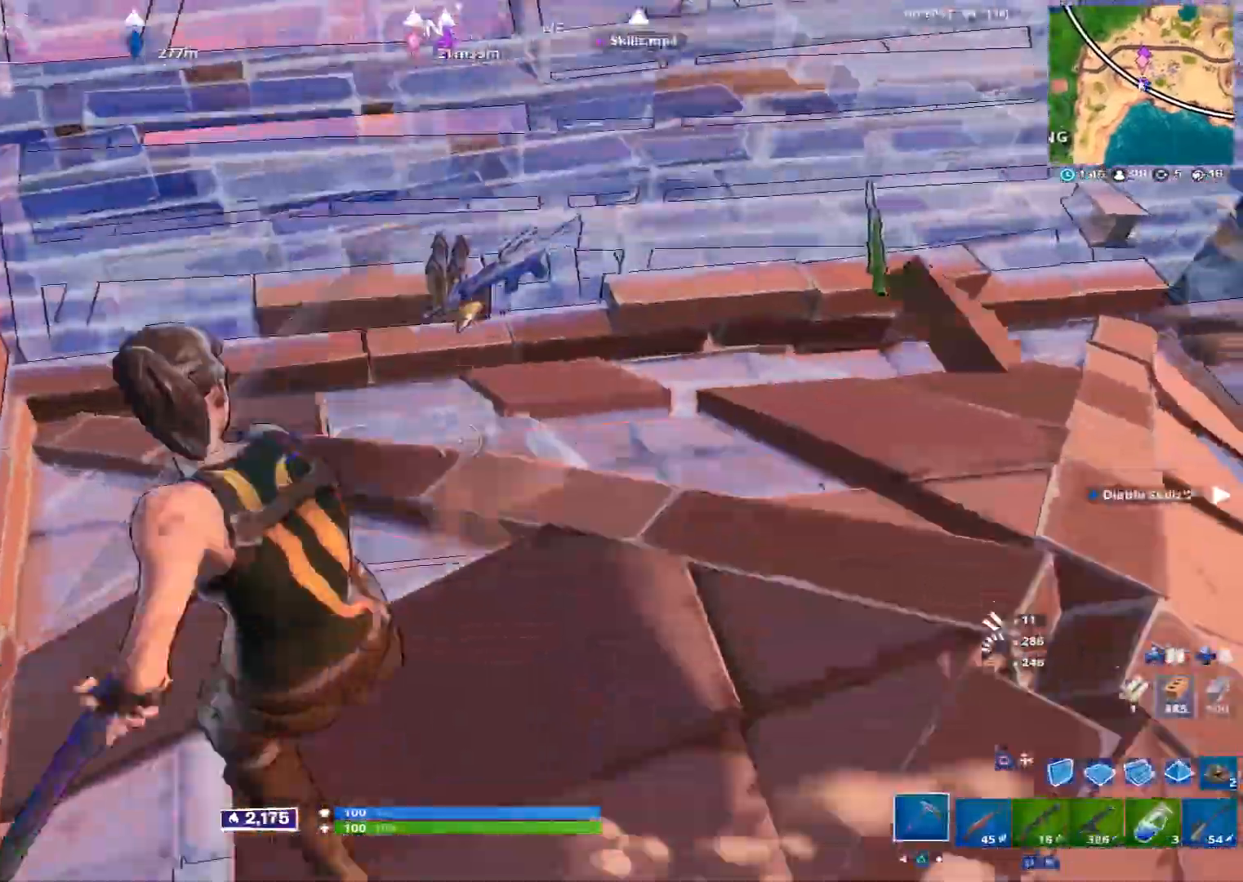
{"buttons": ["R2"], "left_stick": "up-left", "right_stick": "up-left", "events": [[120, "left_stick", "down-right"], [320, "left_stick", "left"], [400, "left_stick", "up-left"], [440, "right_stick", "up-left"]]}